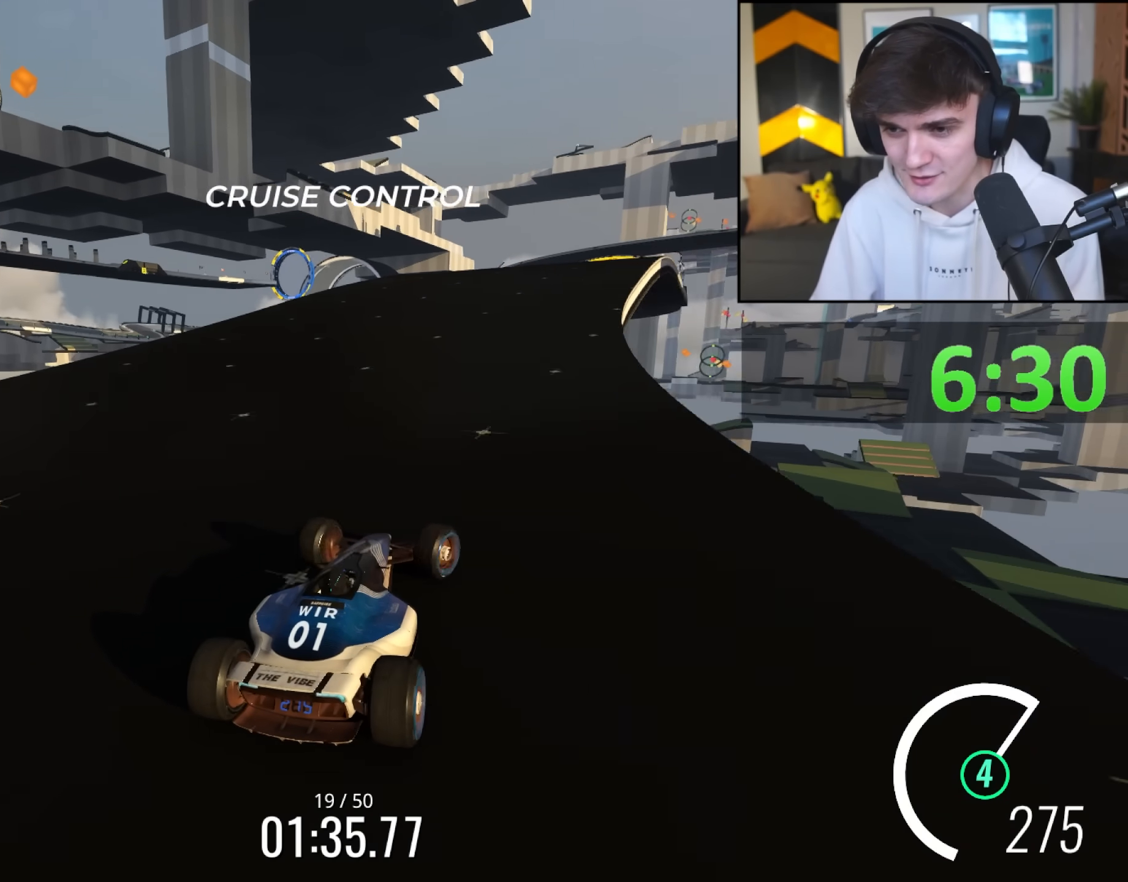
Gameplay with keyboard; each line is a JSON object with the keys held at the frame after it. "events" lists presses ("down") and releases ("up") of "brake", "down", "left", "right" and "up" between this image and that frame as [ms after this image, input, new state], when the widget could be followed in between. No other keys are recorded. Mouse input is not recorded. Key names are as the overlay labels them; some are game actions (e.g. jump) rather than physical keys.
{"keys": ["right", "up"], "events": [[33, "right", "up"], [467, "right", "down"]]}
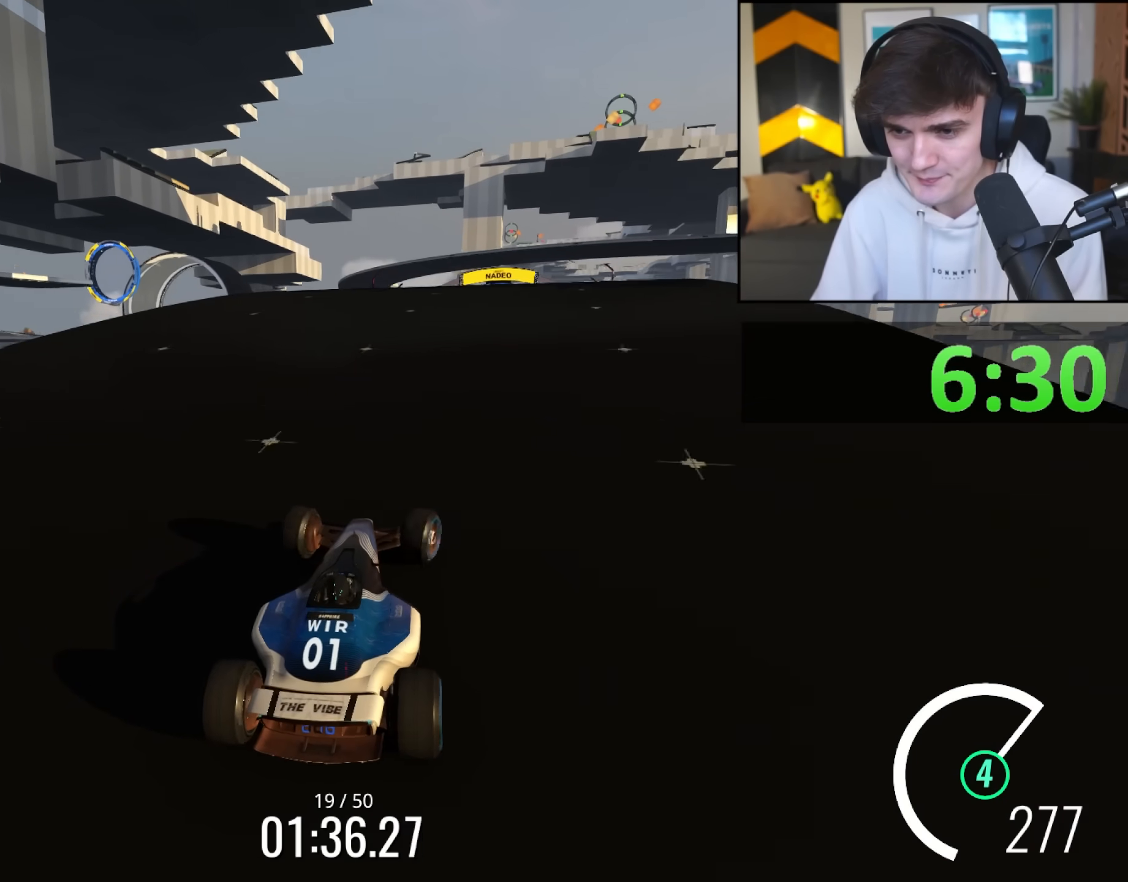
{"keys": ["up"], "events": [[50, "right", "up"]]}
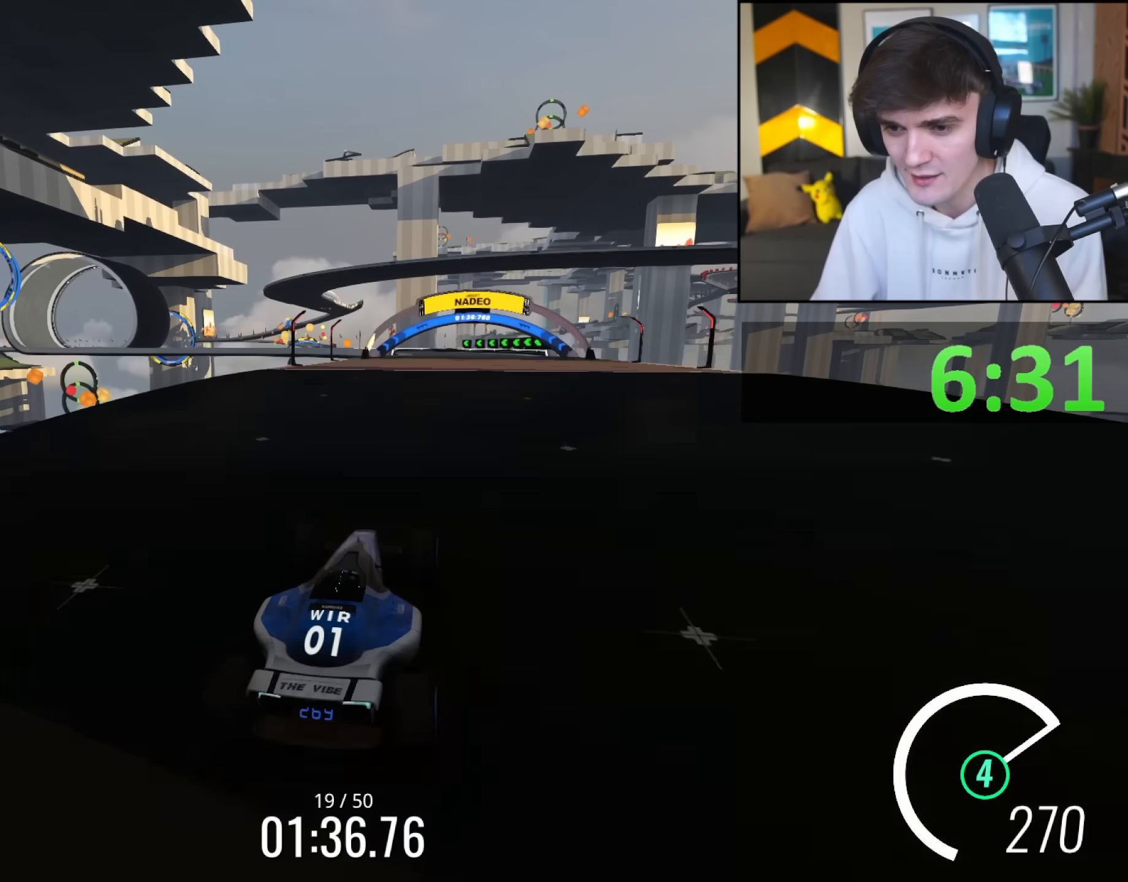
{"keys": ["right", "up"], "events": [[67, "right", "down"], [433, "up", "up"], [483, "up", "down"]]}
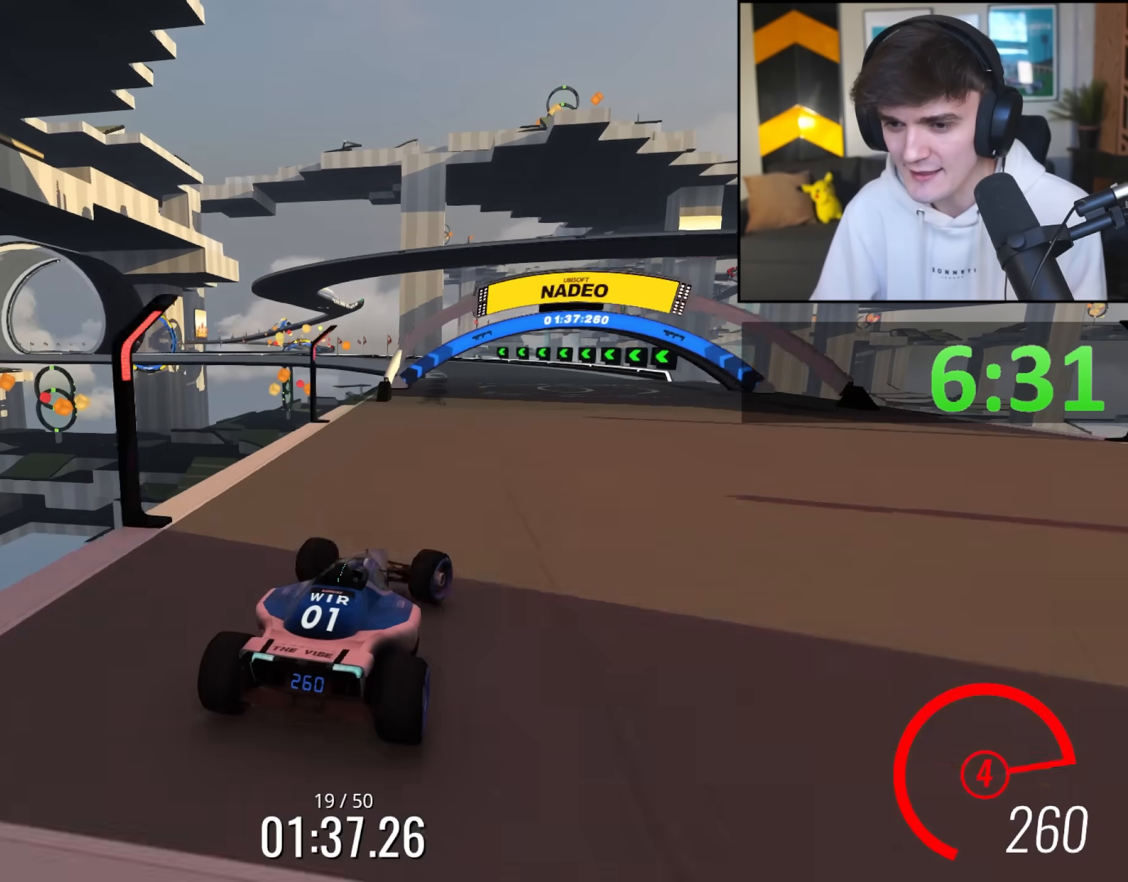
{"keys": ["left", "up"], "events": [[33, "right", "up"], [133, "right", "down"], [267, "right", "up"], [317, "left", "down"]]}
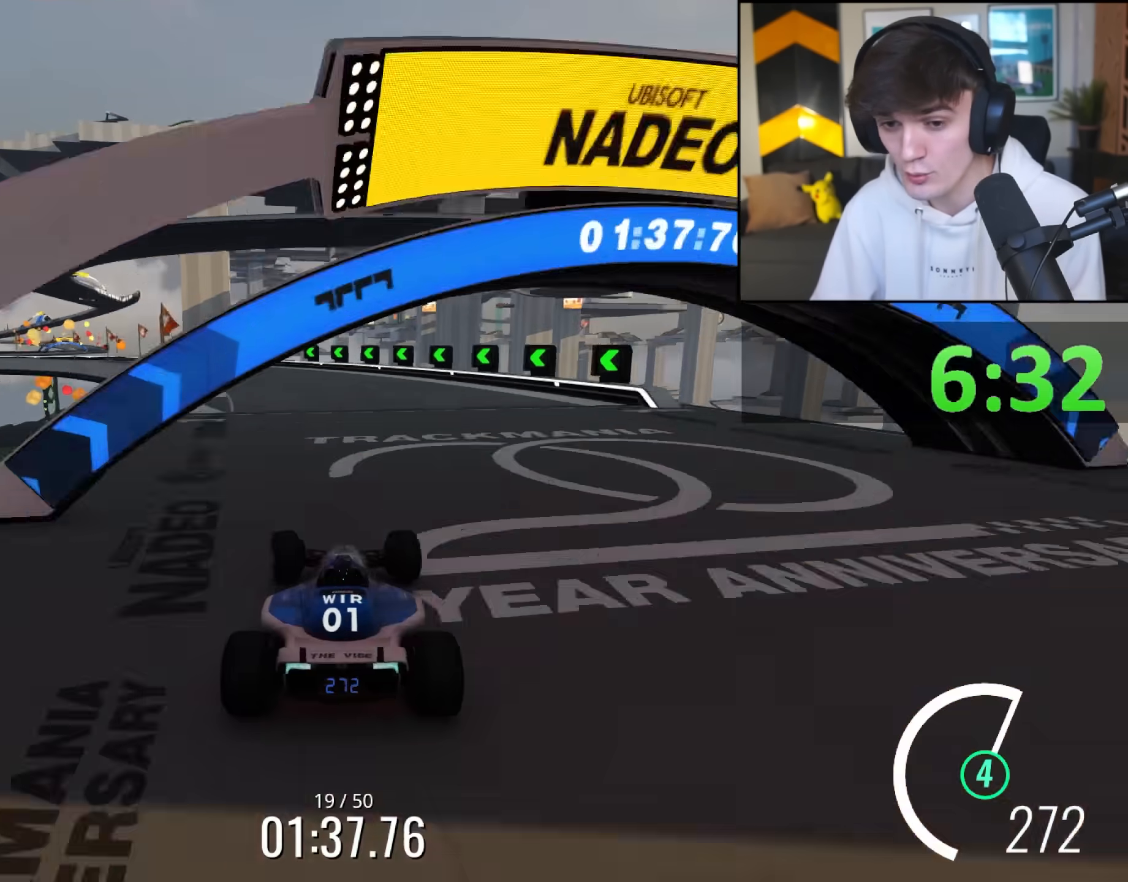
{"keys": ["left", "up"], "events": [[150, "left", "up"], [333, "left", "down"]]}
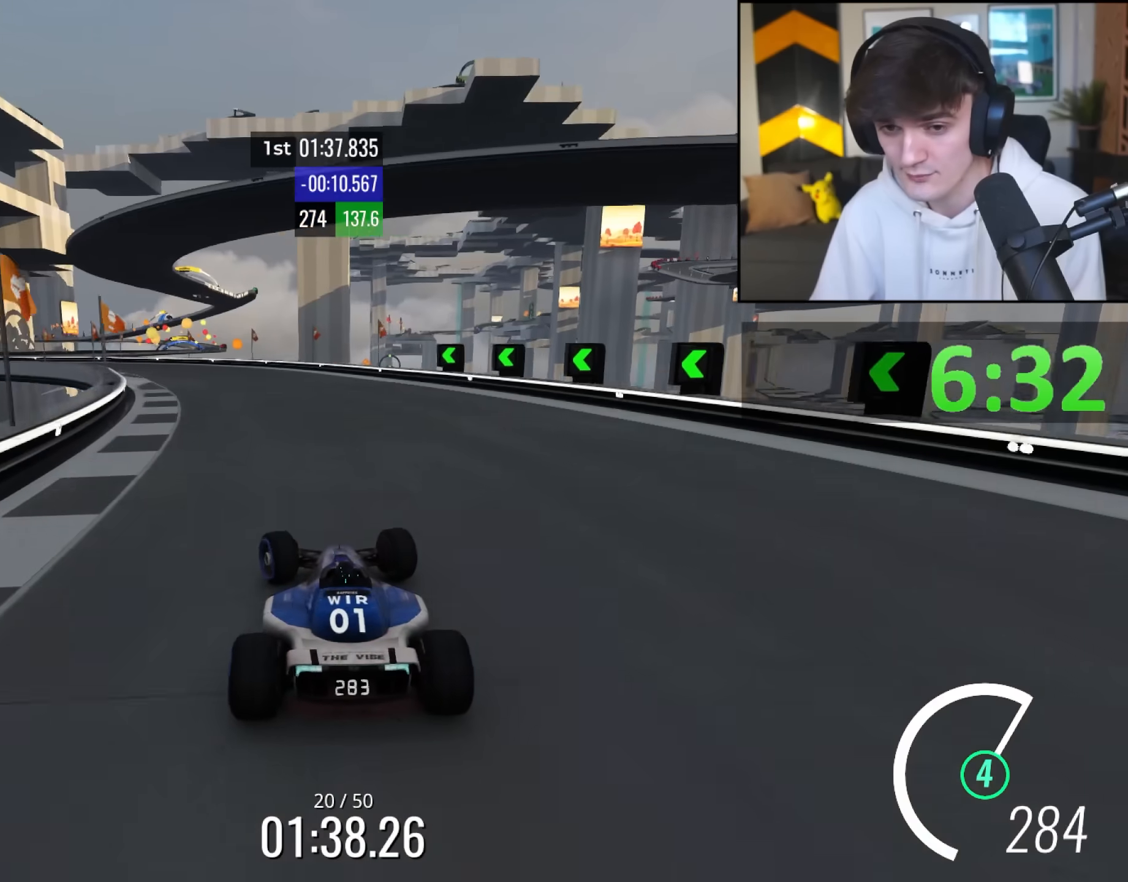
{"keys": ["left", "up"], "events": [[150, "left", "up"], [350, "left", "down"]]}
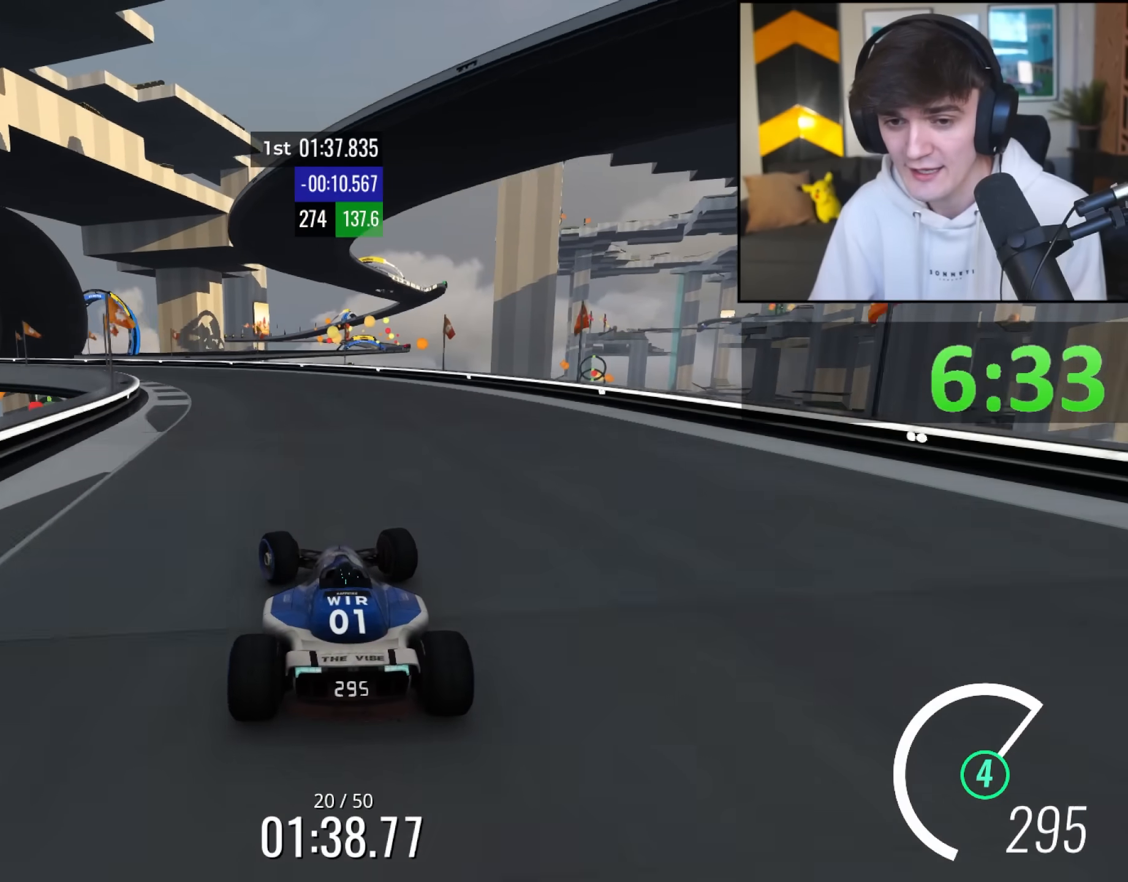
{"keys": ["left", "up"], "events": []}
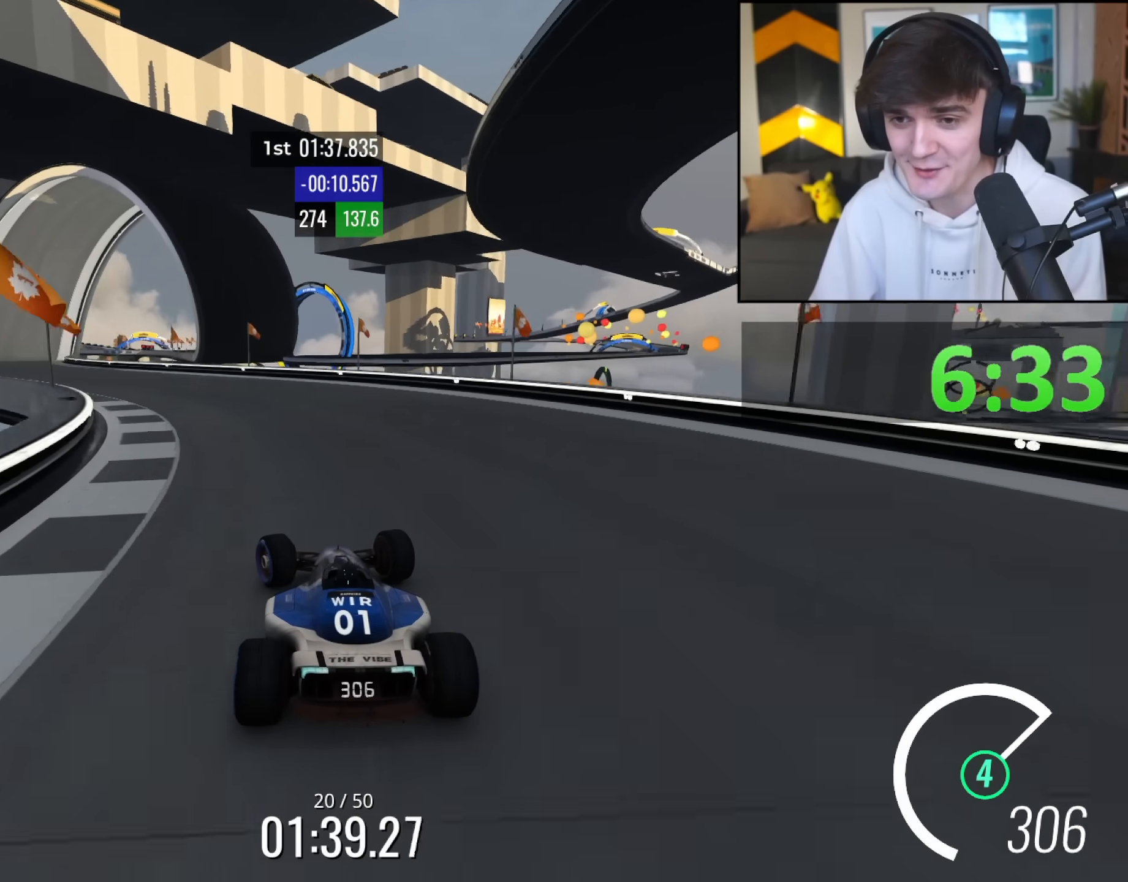
{"keys": ["left", "up"], "events": []}
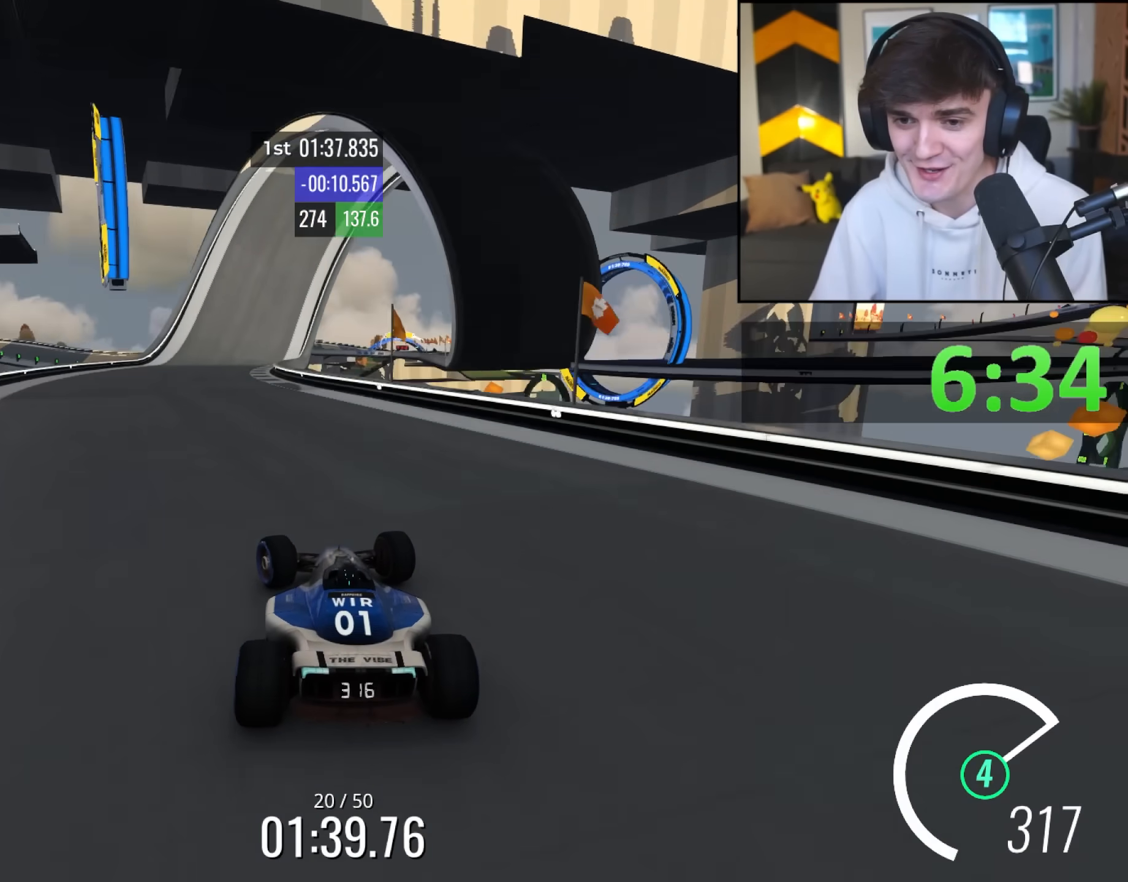
{"keys": ["up"], "events": [[67, "left", "up"], [250, "right", "down"], [350, "right", "up"]]}
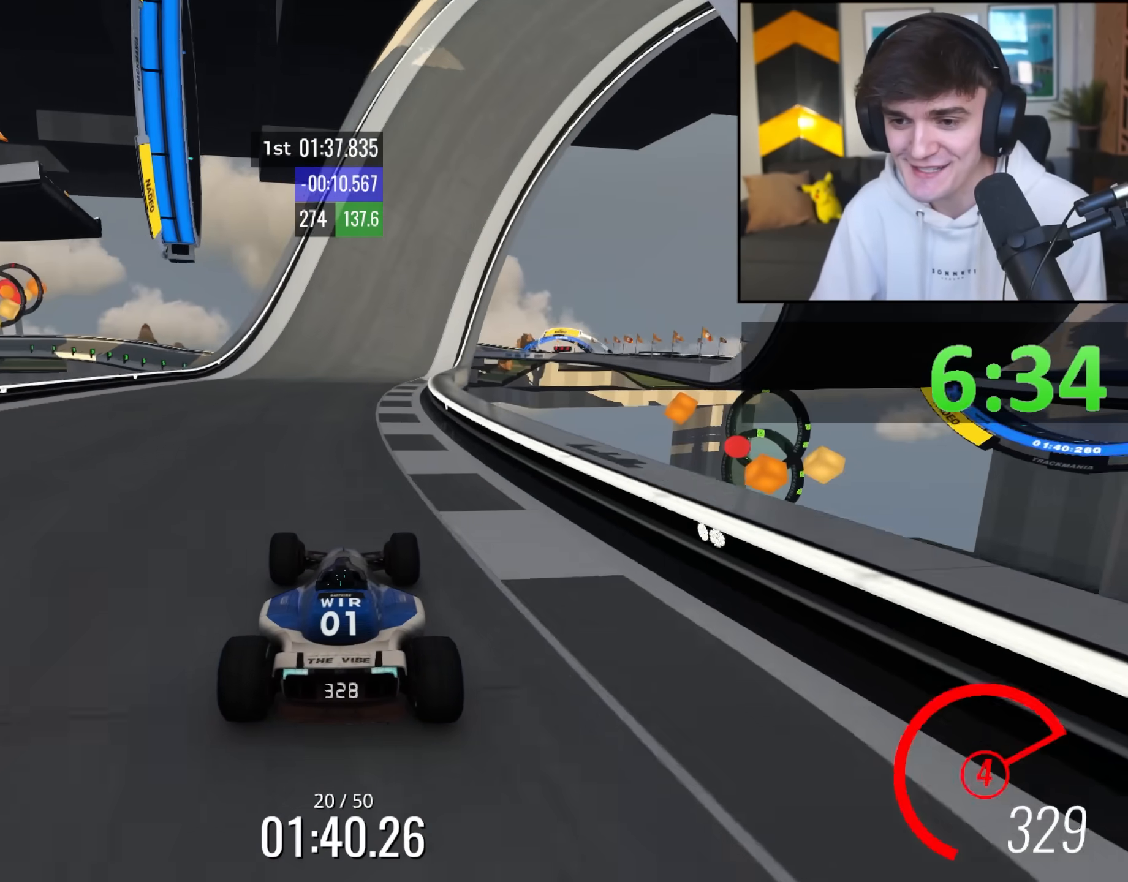
{"keys": ["right", "up"], "events": [[217, "right", "down"], [367, "right", "up"], [500, "right", "down"]]}
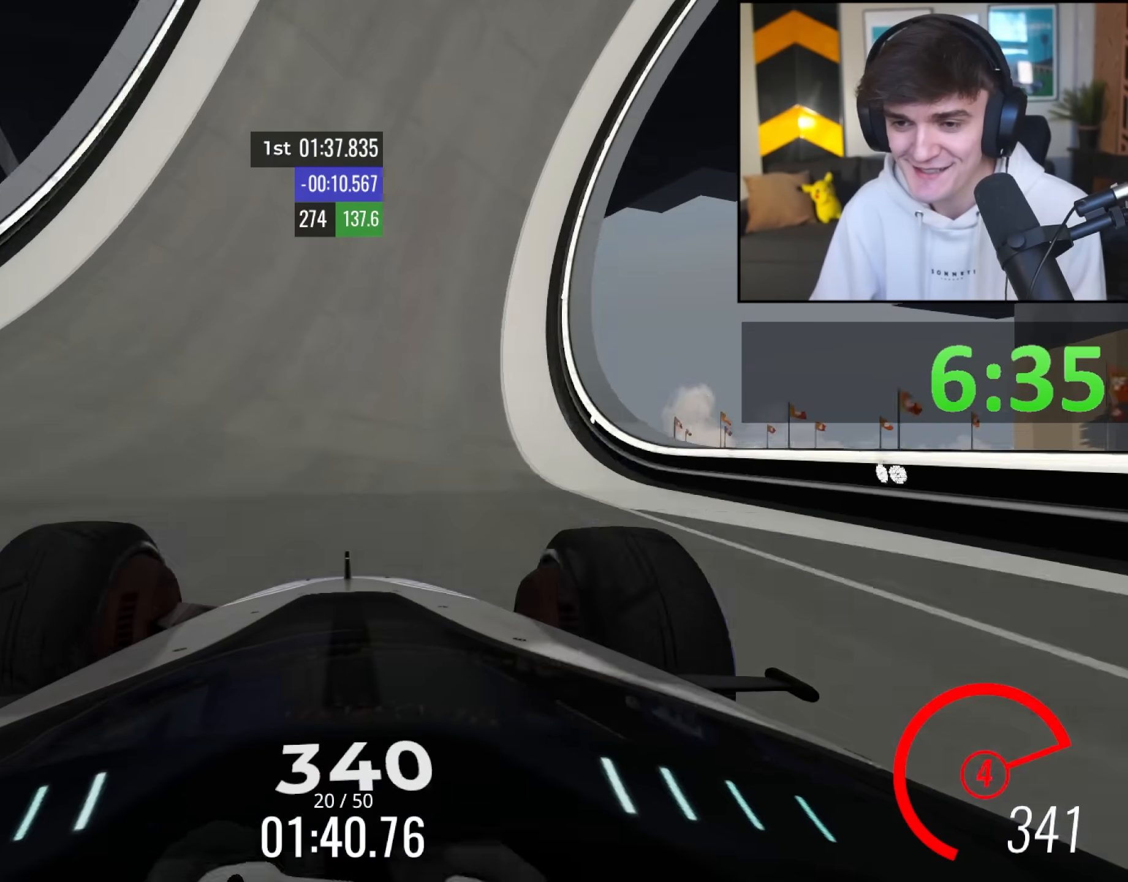
{"keys": ["up"], "events": [[50, "right", "up"], [283, "right", "down"], [333, "right", "up"]]}
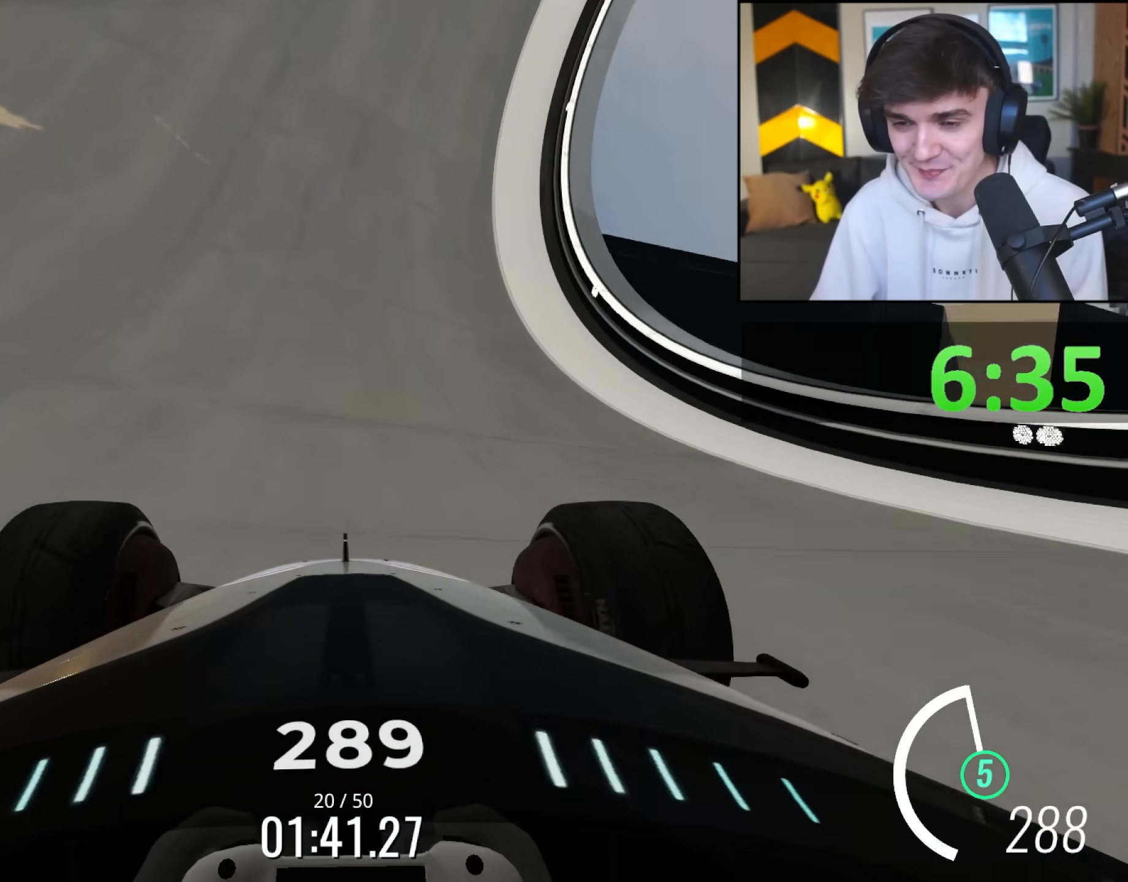
{"keys": ["up"], "events": []}
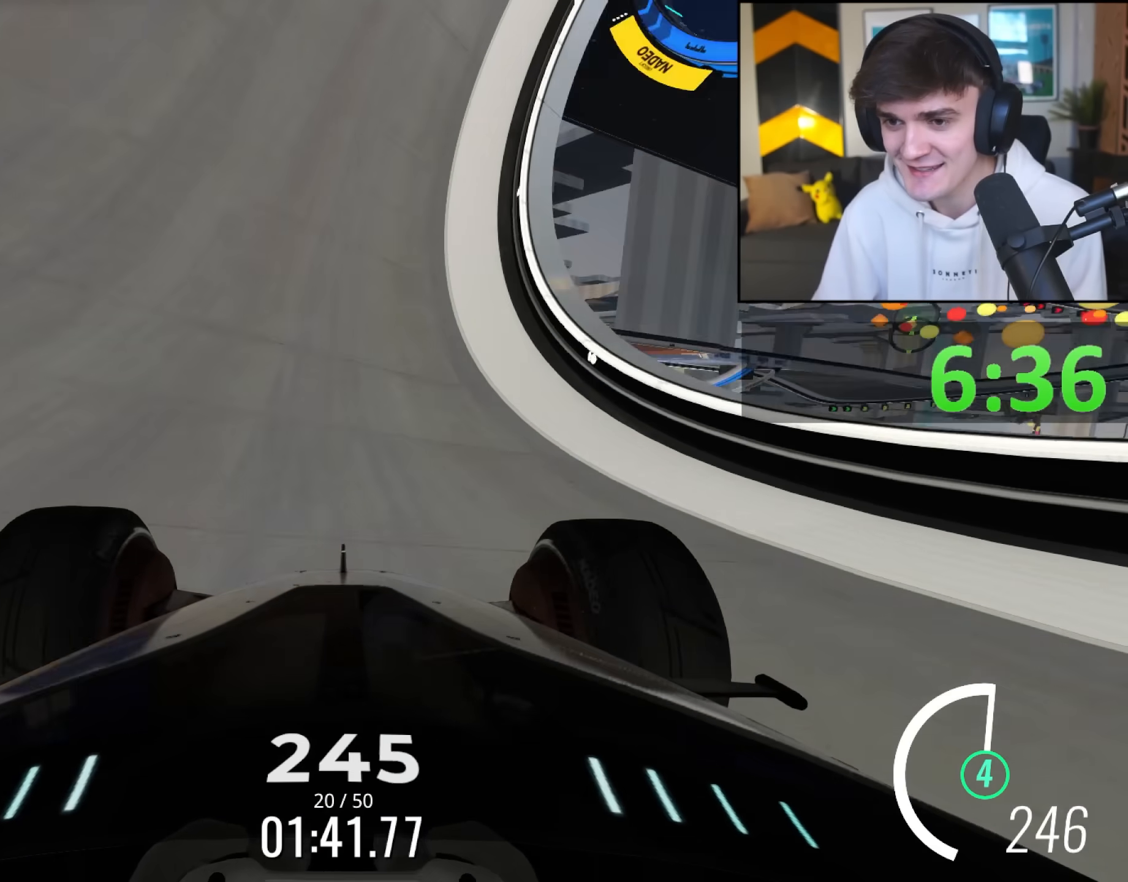
{"keys": ["up"], "events": [[217, "right", "down"], [267, "right", "up"], [367, "left", "down"], [500, "left", "up"]]}
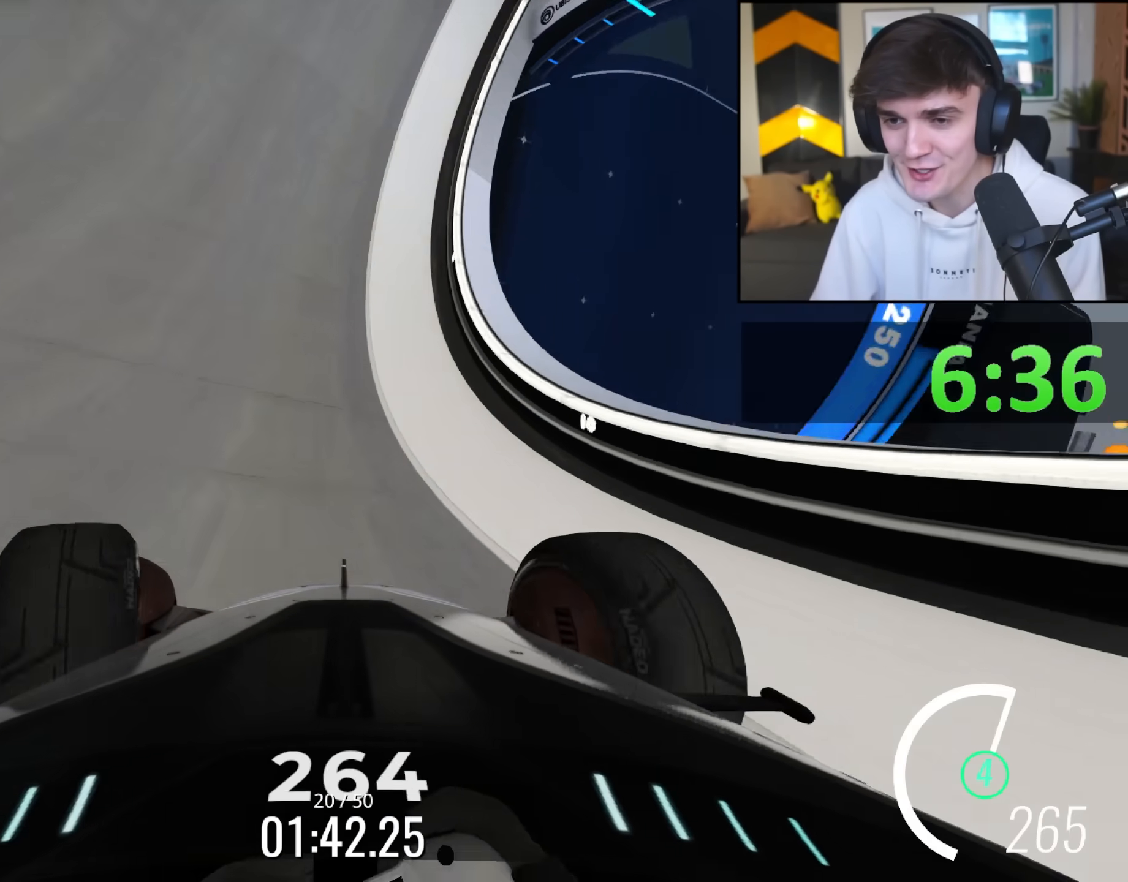
{"keys": ["up"], "events": [[333, "left", "down"], [433, "left", "up"]]}
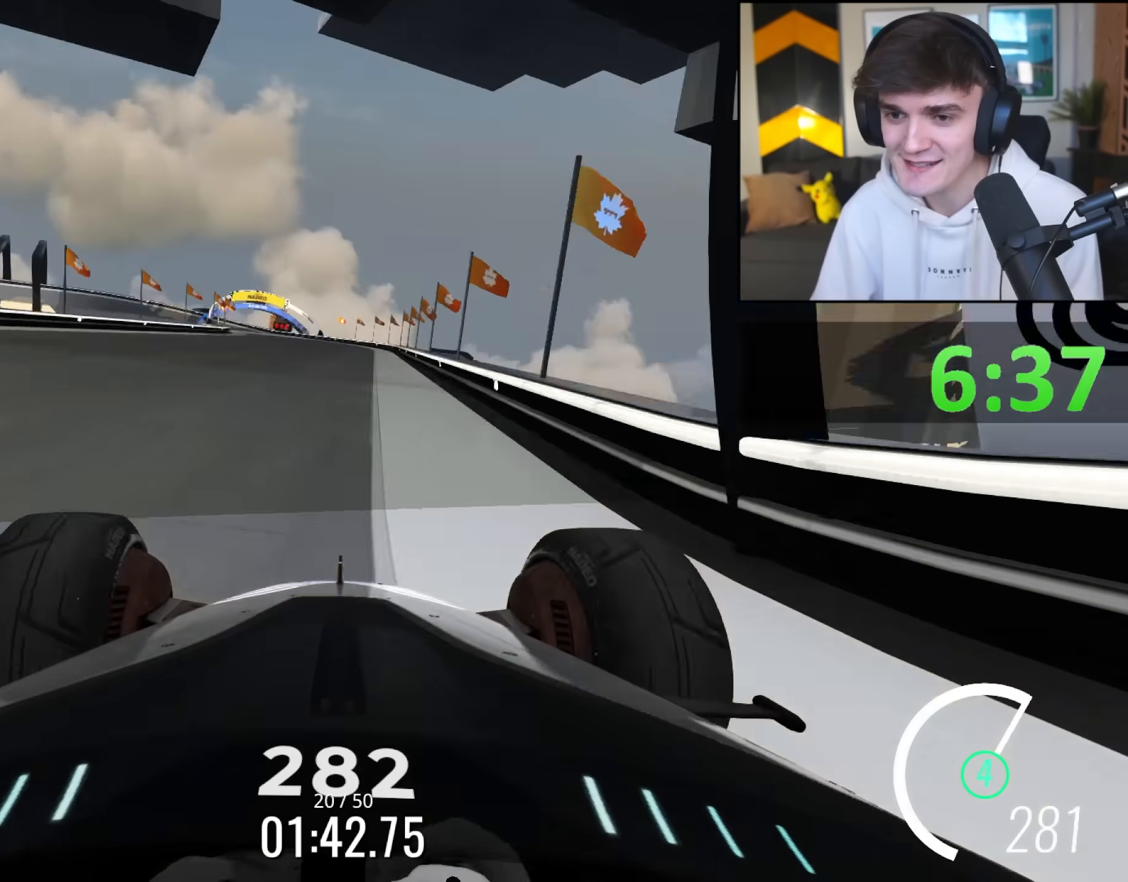
{"keys": ["up"], "events": [[200, "right", "down"], [250, "right", "up"], [400, "left", "down"], [483, "left", "up"]]}
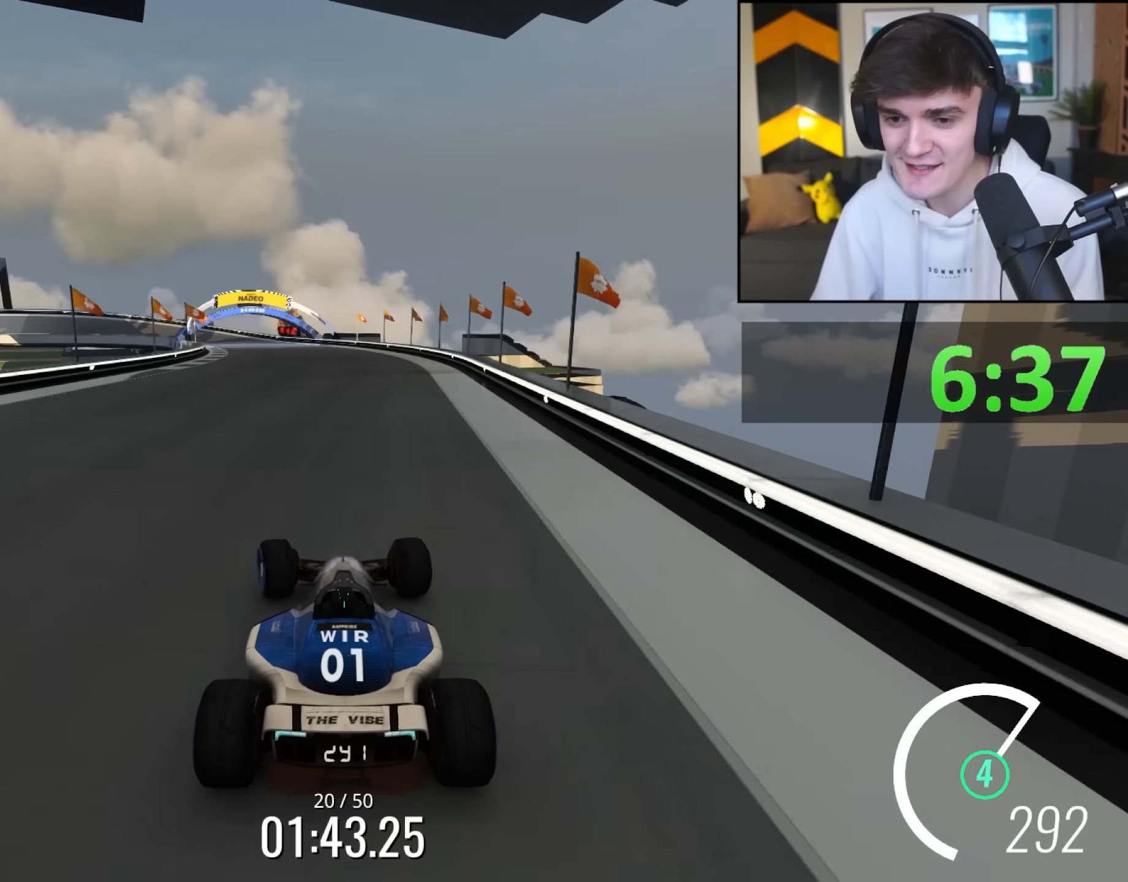
{"keys": ["left", "up"], "events": [[133, "right", "down"], [217, "right", "up"], [500, "left", "down"]]}
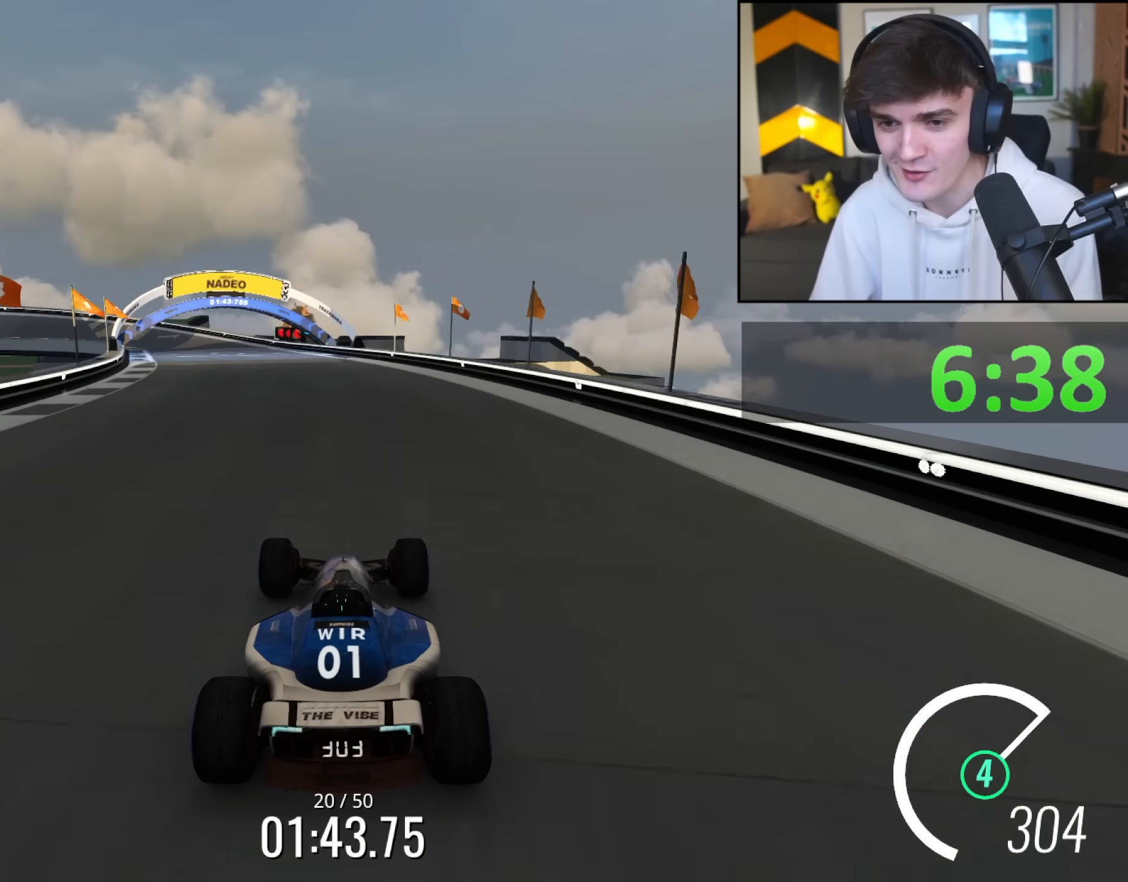
{"keys": ["brake", "left", "up"], "events": [[467, "brake", "down"]]}
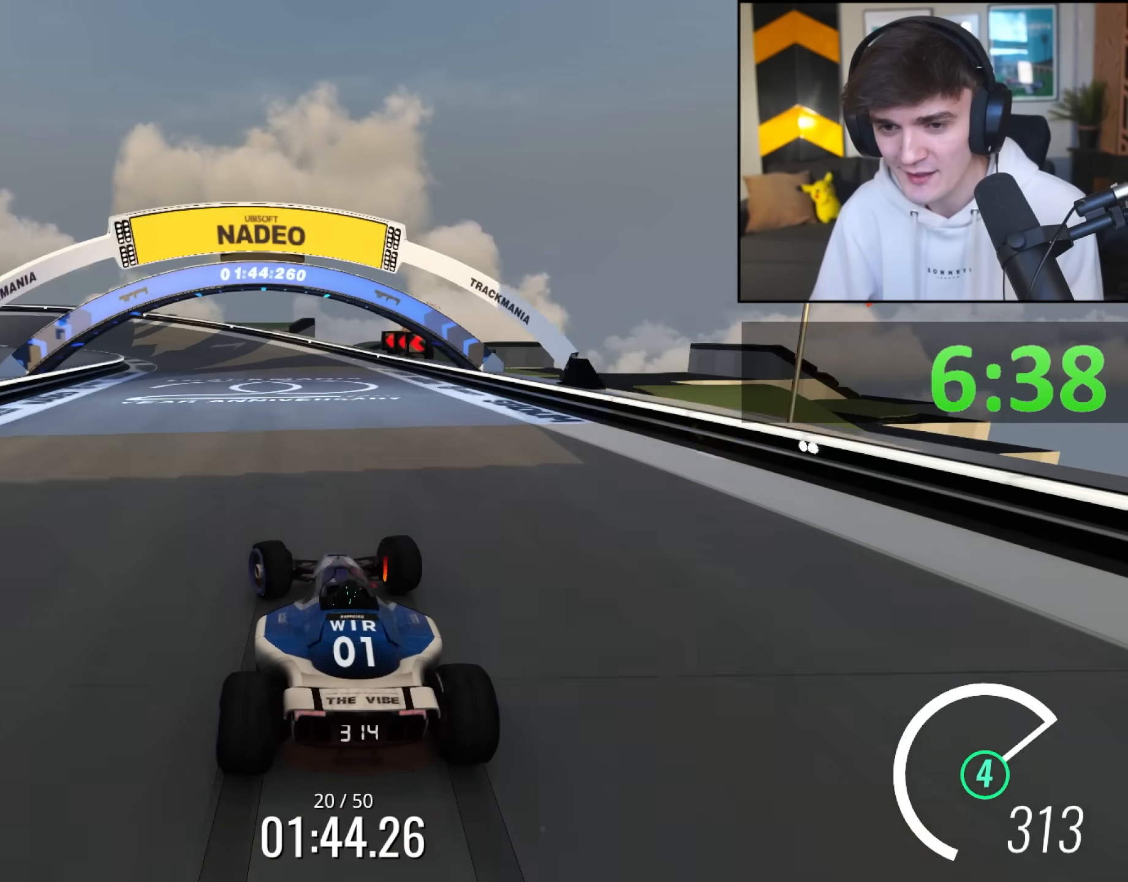
{"keys": ["brake", "left", "up"], "events": [[67, "up", "up"], [300, "brake", "up"], [433, "brake", "down"], [433, "up", "down"]]}
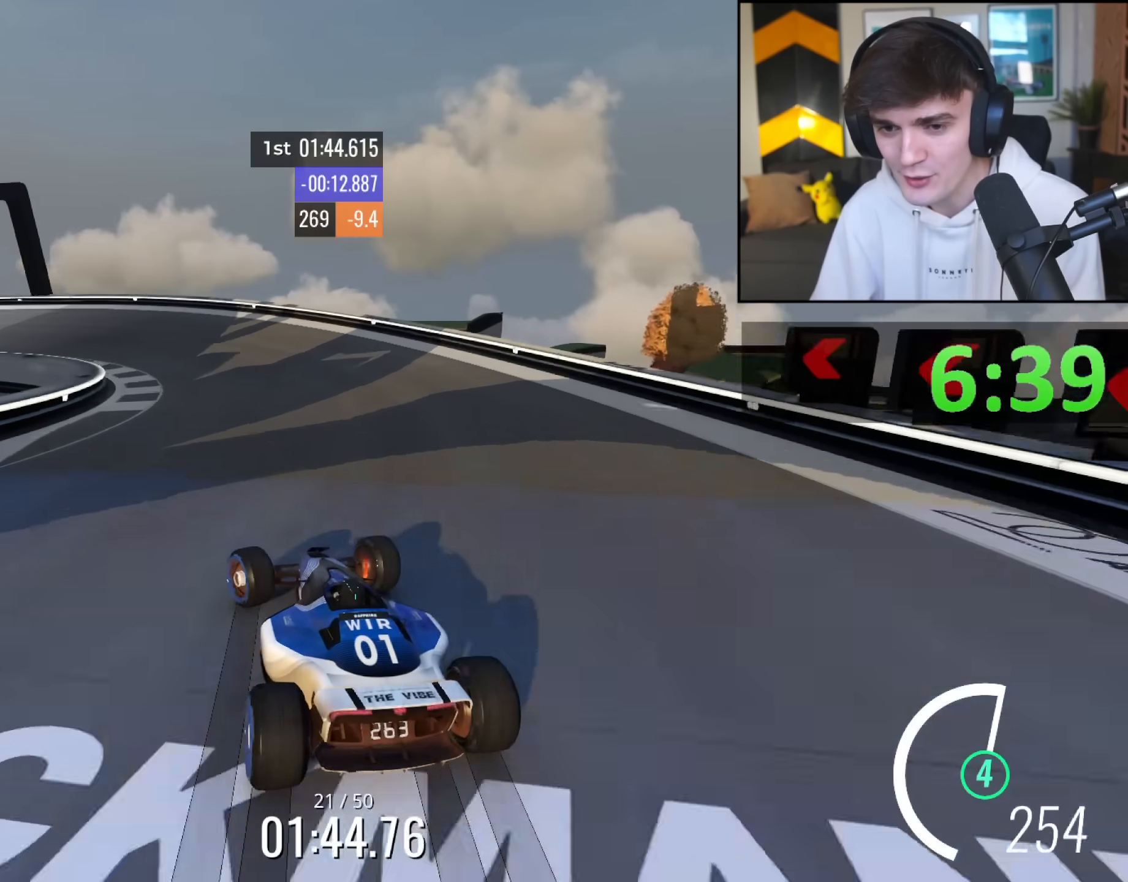
{"keys": ["brake", "up"], "events": [[33, "brake", "up"], [133, "brake", "down"], [267, "brake", "up"], [367, "brake", "down"], [400, "brake", "up"], [450, "left", "up"], [500, "brake", "down"]]}
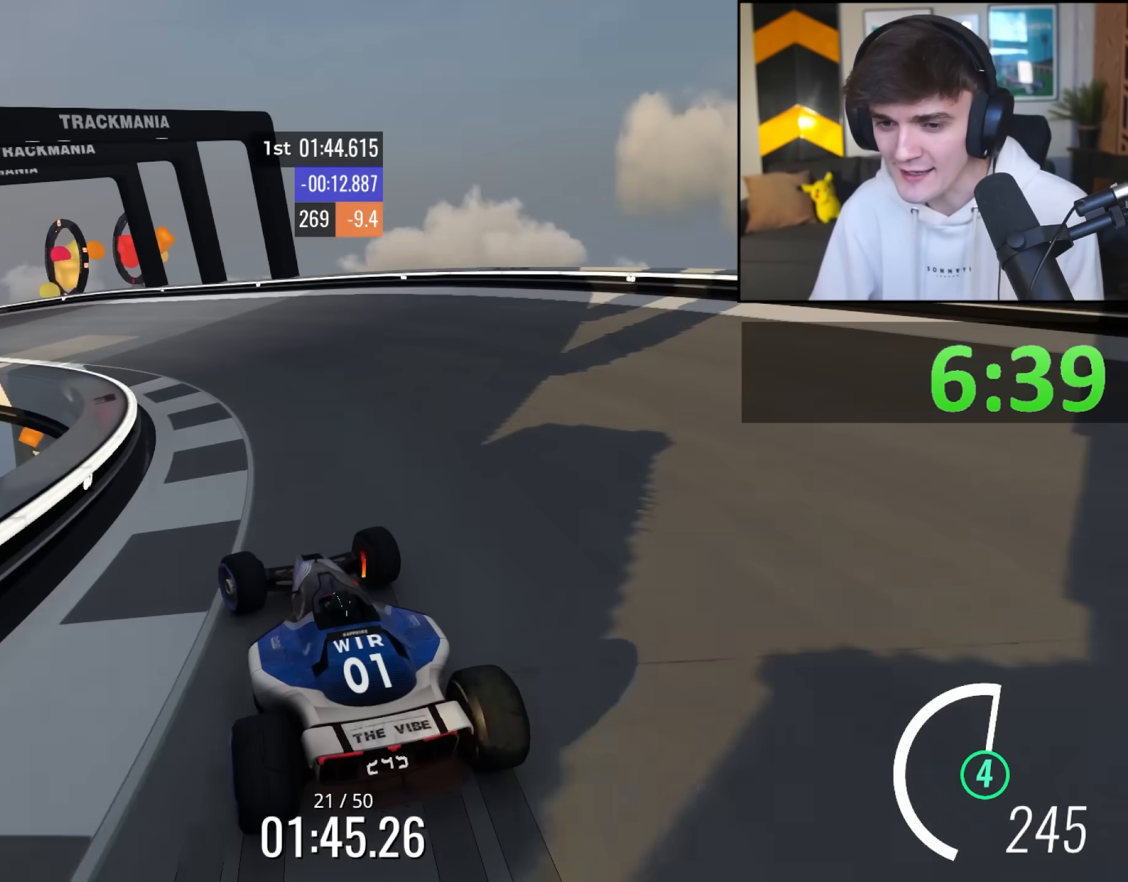
{"keys": ["left"], "events": [[50, "brake", "up"], [50, "left", "down"], [100, "brake", "down"], [183, "brake", "up"], [467, "up", "up"]]}
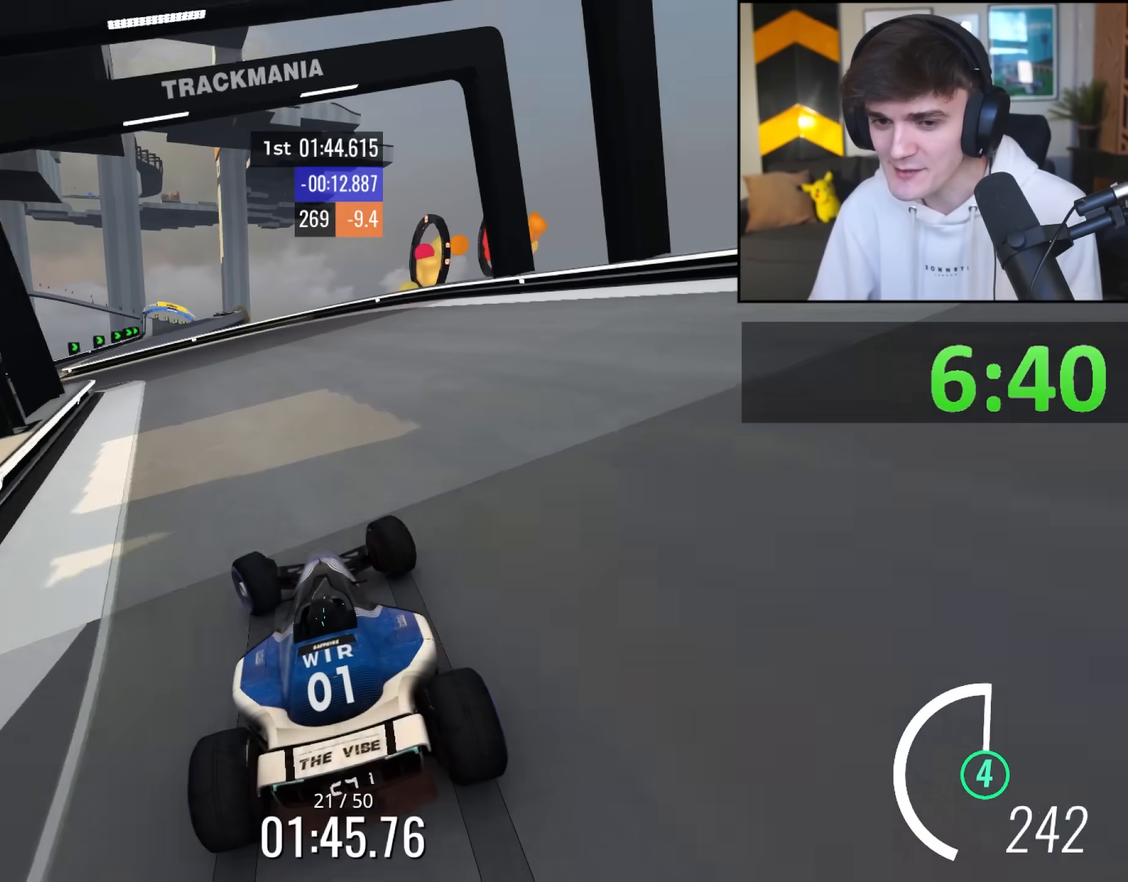
{"keys": ["left", "up"], "events": [[150, "up", "down"]]}
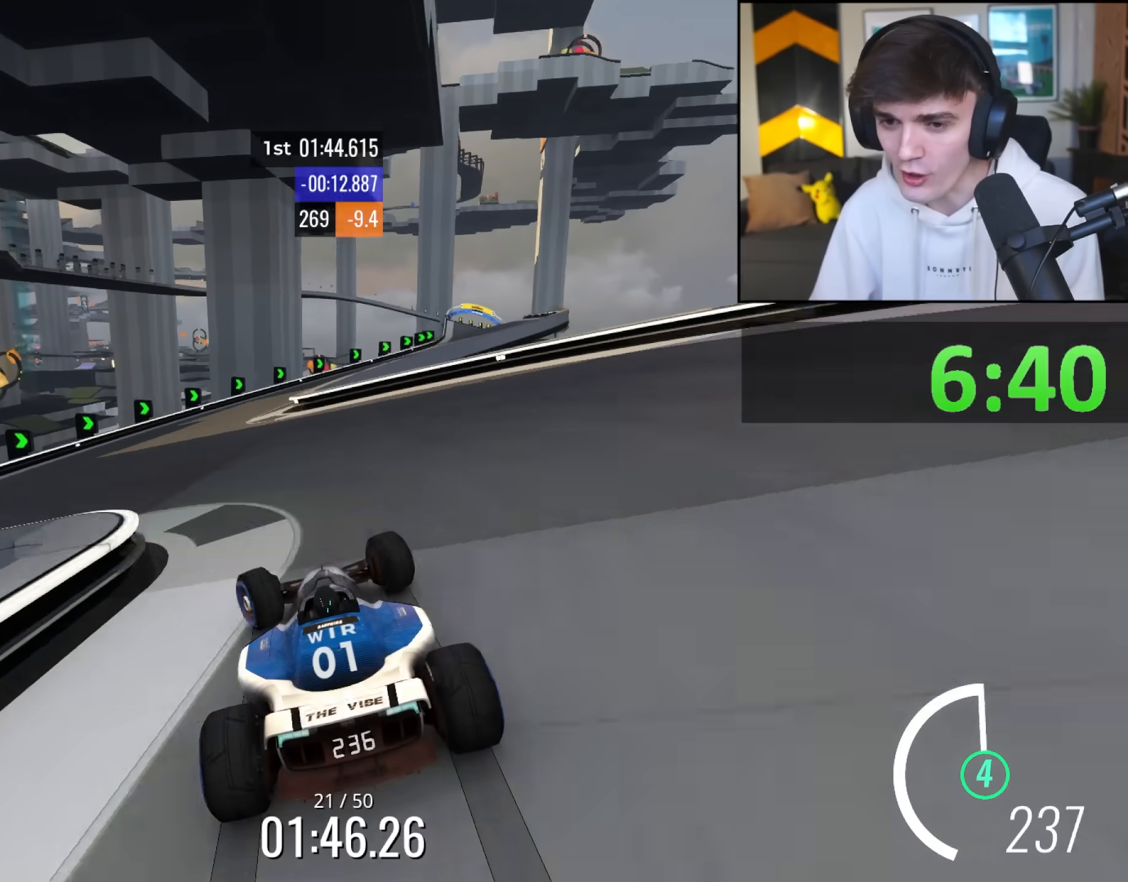
{"keys": ["right", "up"], "events": [[33, "left", "up"], [183, "right", "down"]]}
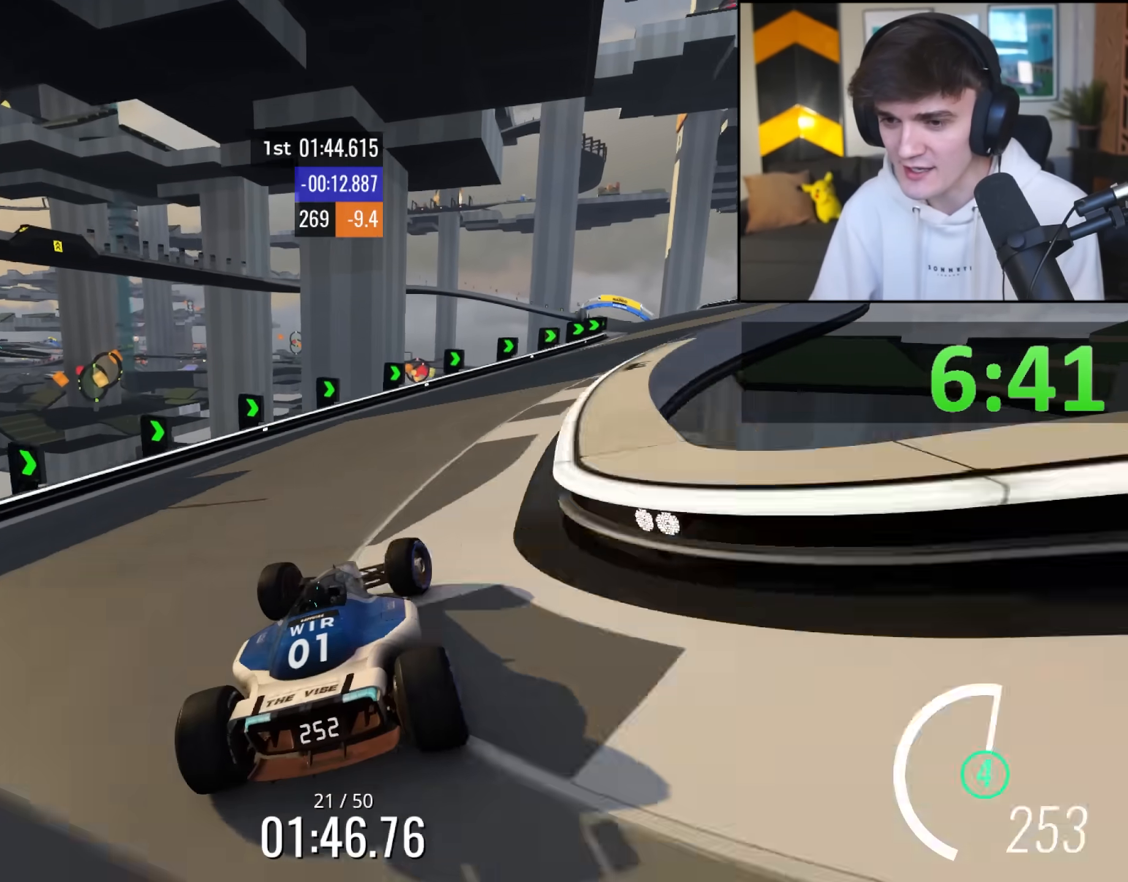
{"keys": ["right", "up"], "events": []}
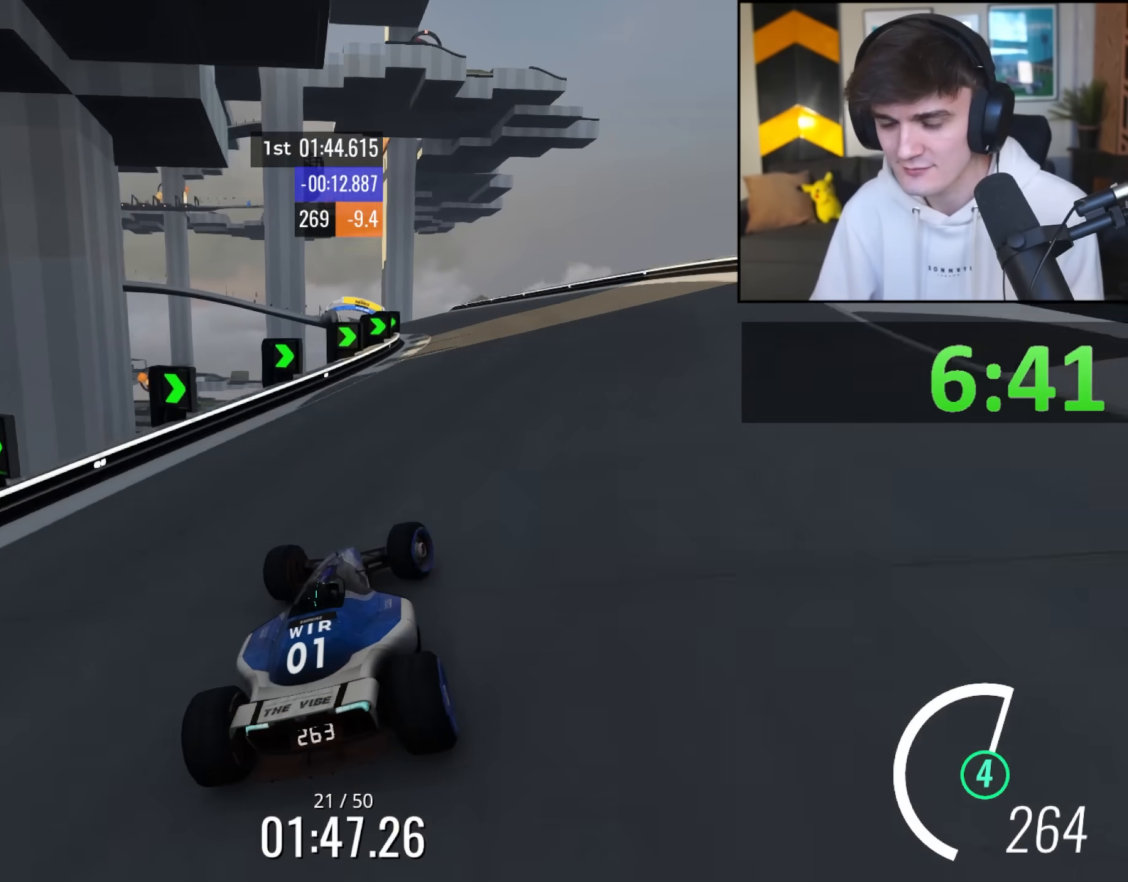
{"keys": ["up"], "events": [[17, "right", "up"], [300, "left", "down"], [400, "left", "up"]]}
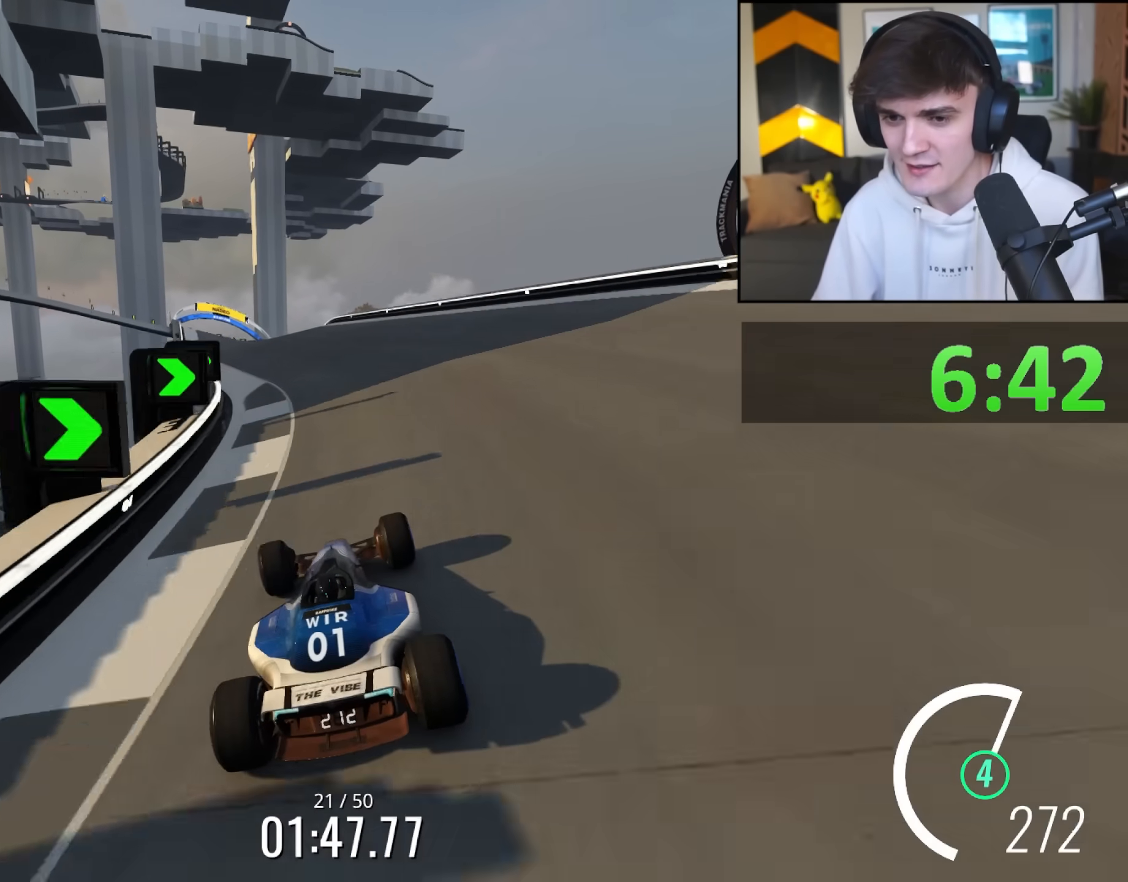
{"keys": ["up"], "events": [[133, "left", "down"], [217, "left", "up"]]}
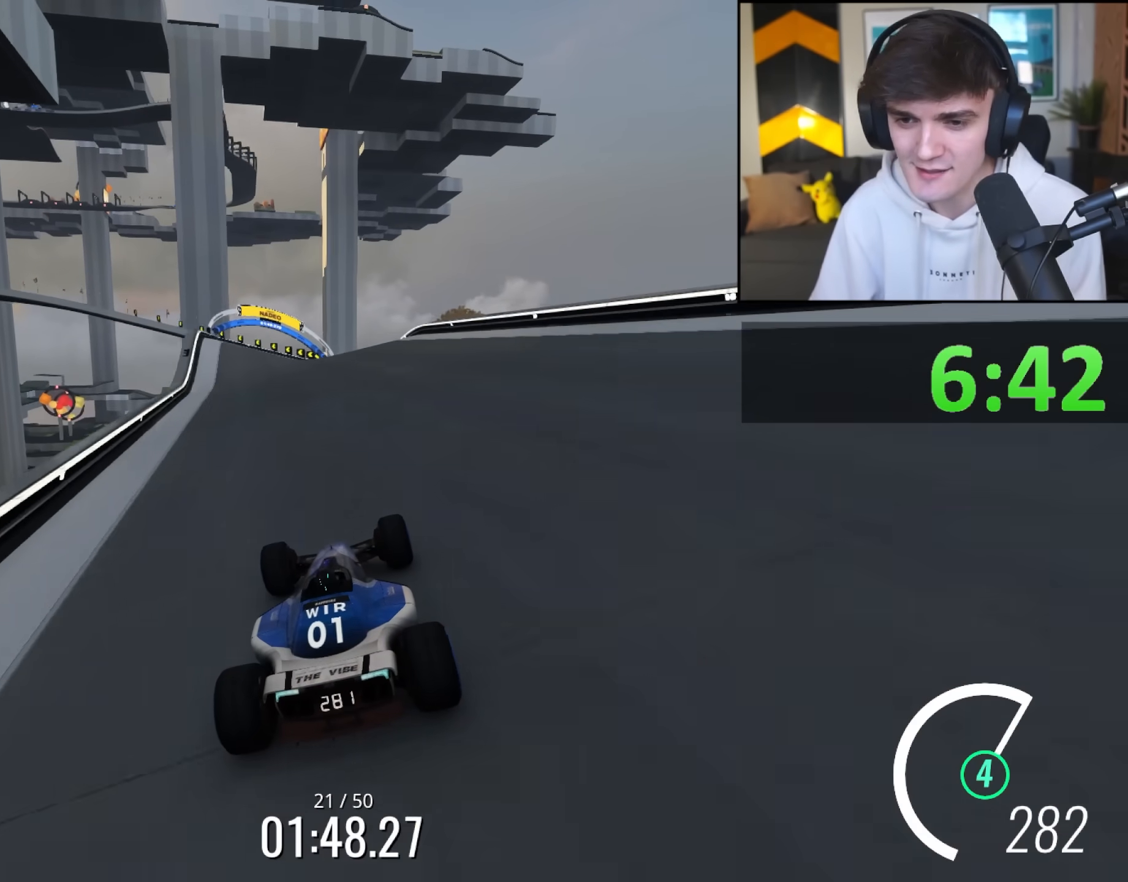
{"keys": ["up"], "events": [[183, "left", "down"], [333, "left", "up"]]}
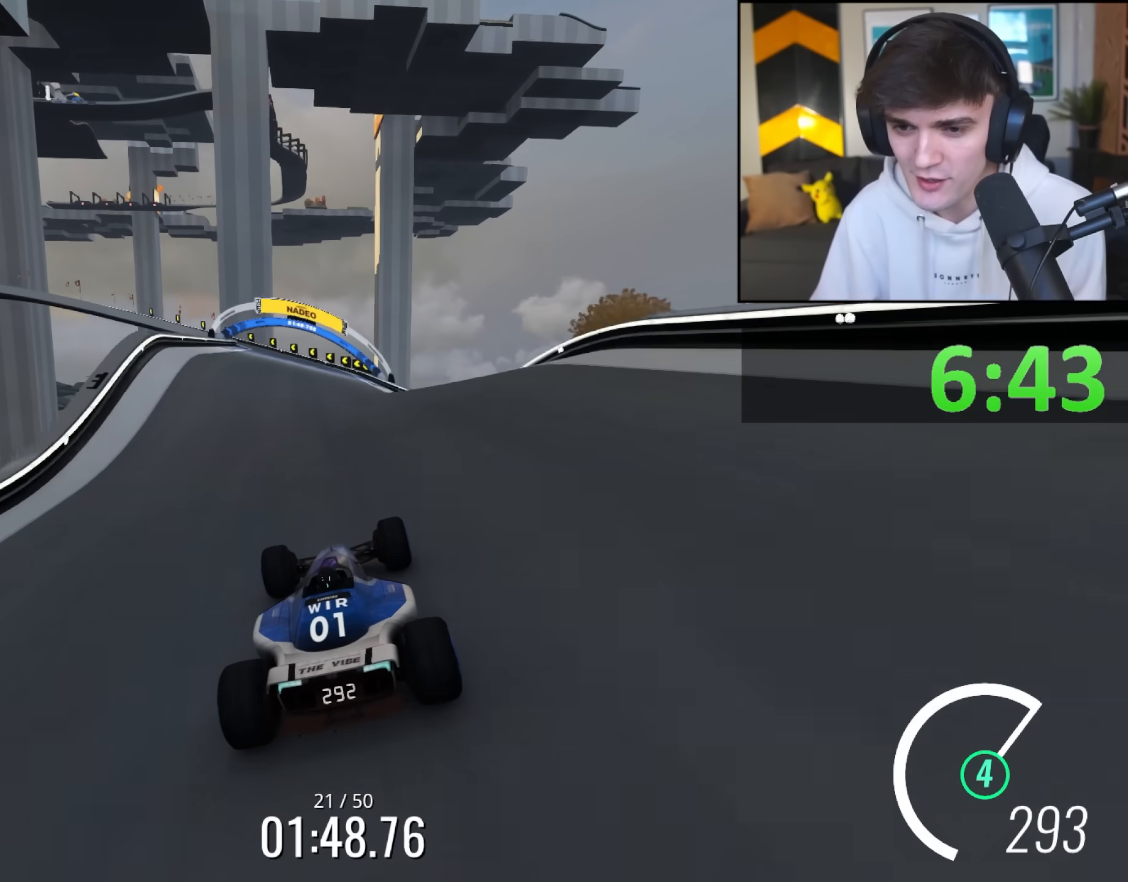
{"keys": ["left", "up"], "events": [[433, "left", "down"]]}
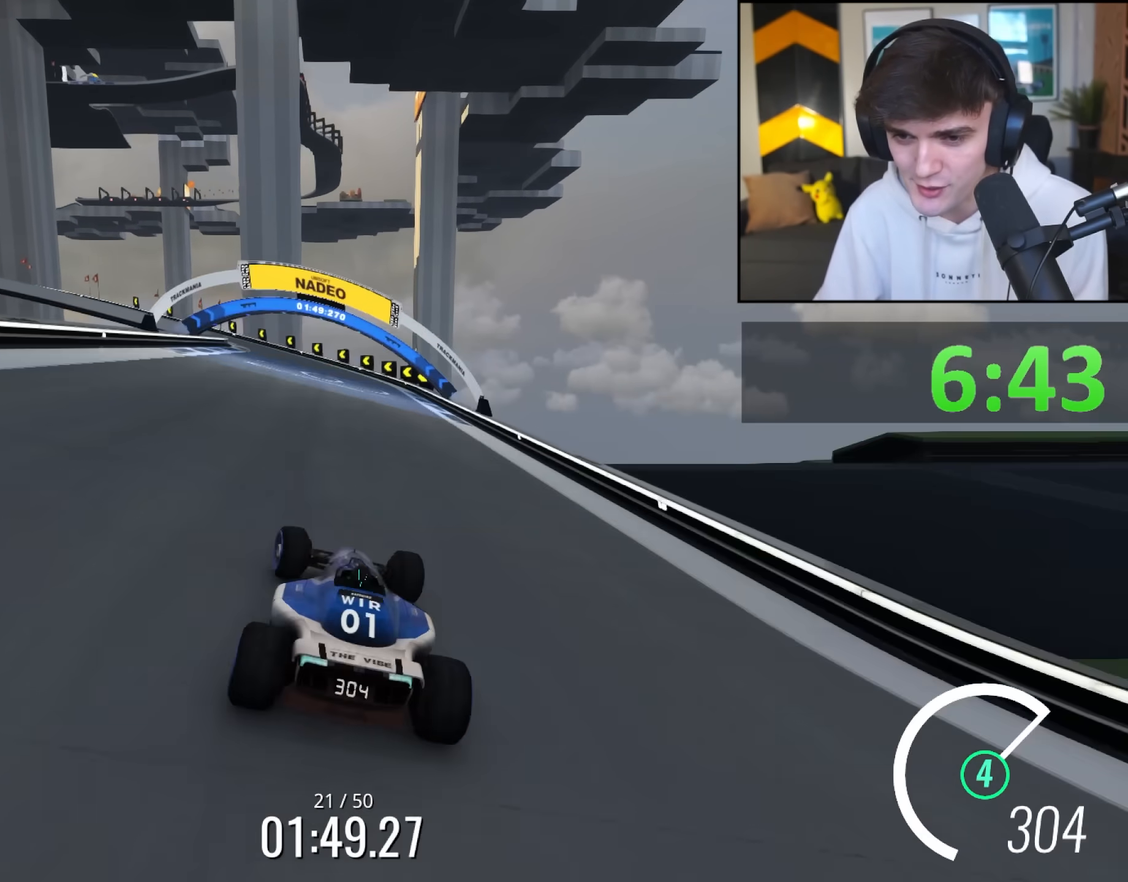
{"keys": ["brake", "left", "up"], "events": [[133, "left", "up"], [167, "brake", "down"], [217, "left", "down"]]}
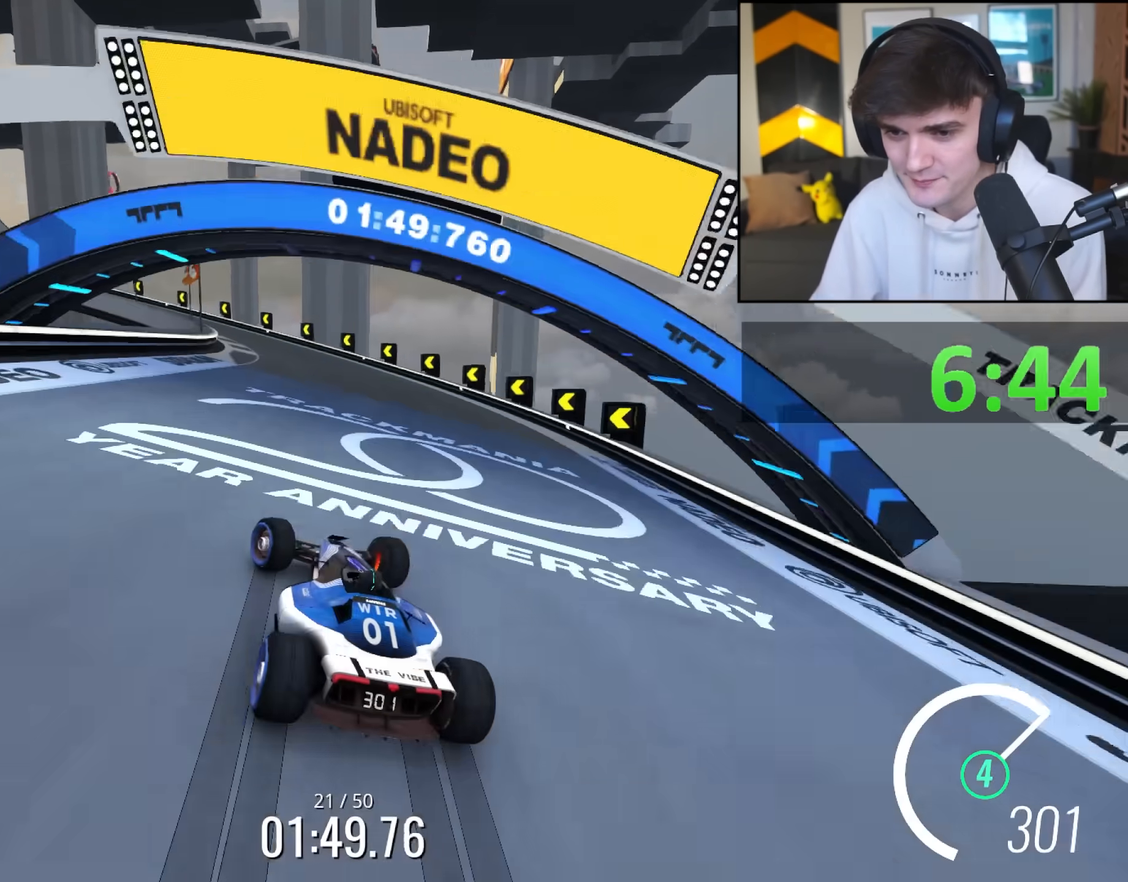
{"keys": ["up"], "events": [[50, "left", "up"], [100, "left", "down"], [233, "brake", "up"], [367, "brake", "down"], [467, "brake", "up"], [467, "left", "up"]]}
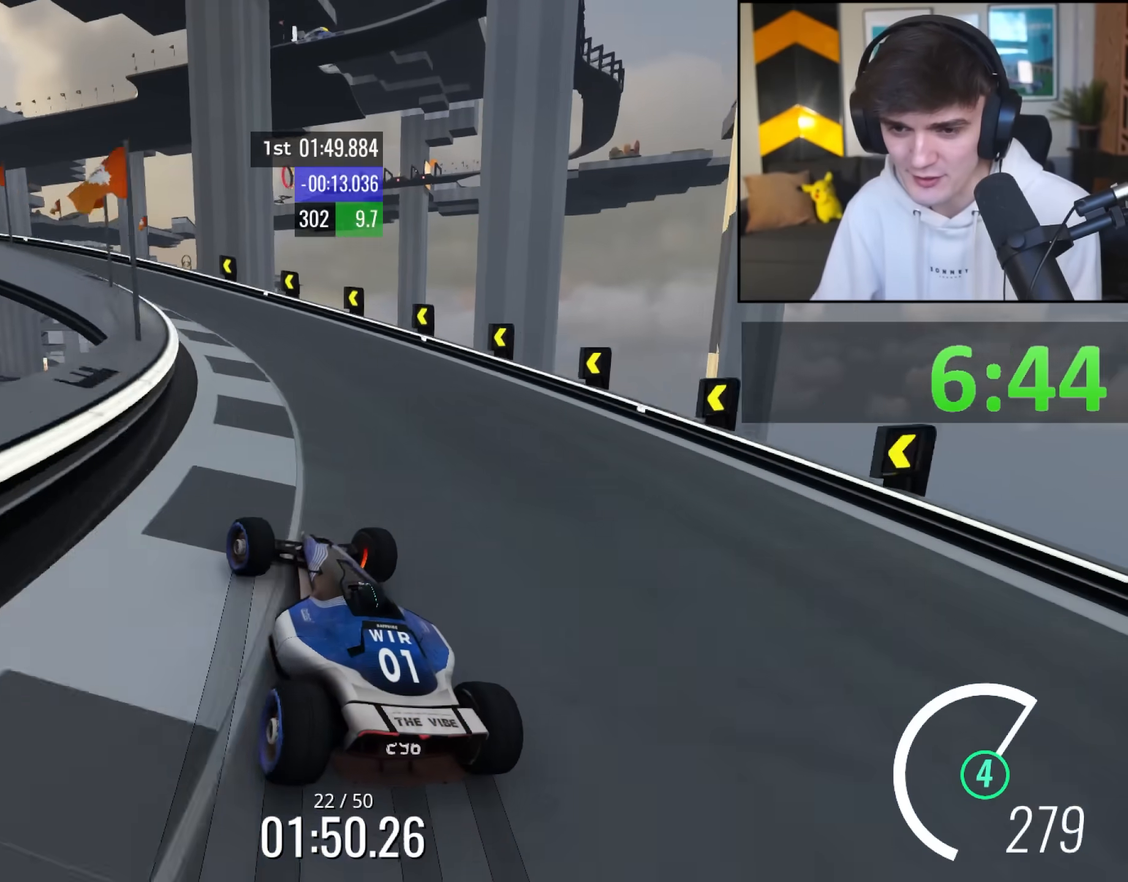
{"keys": ["left", "up"], "events": [[17, "left", "down"]]}